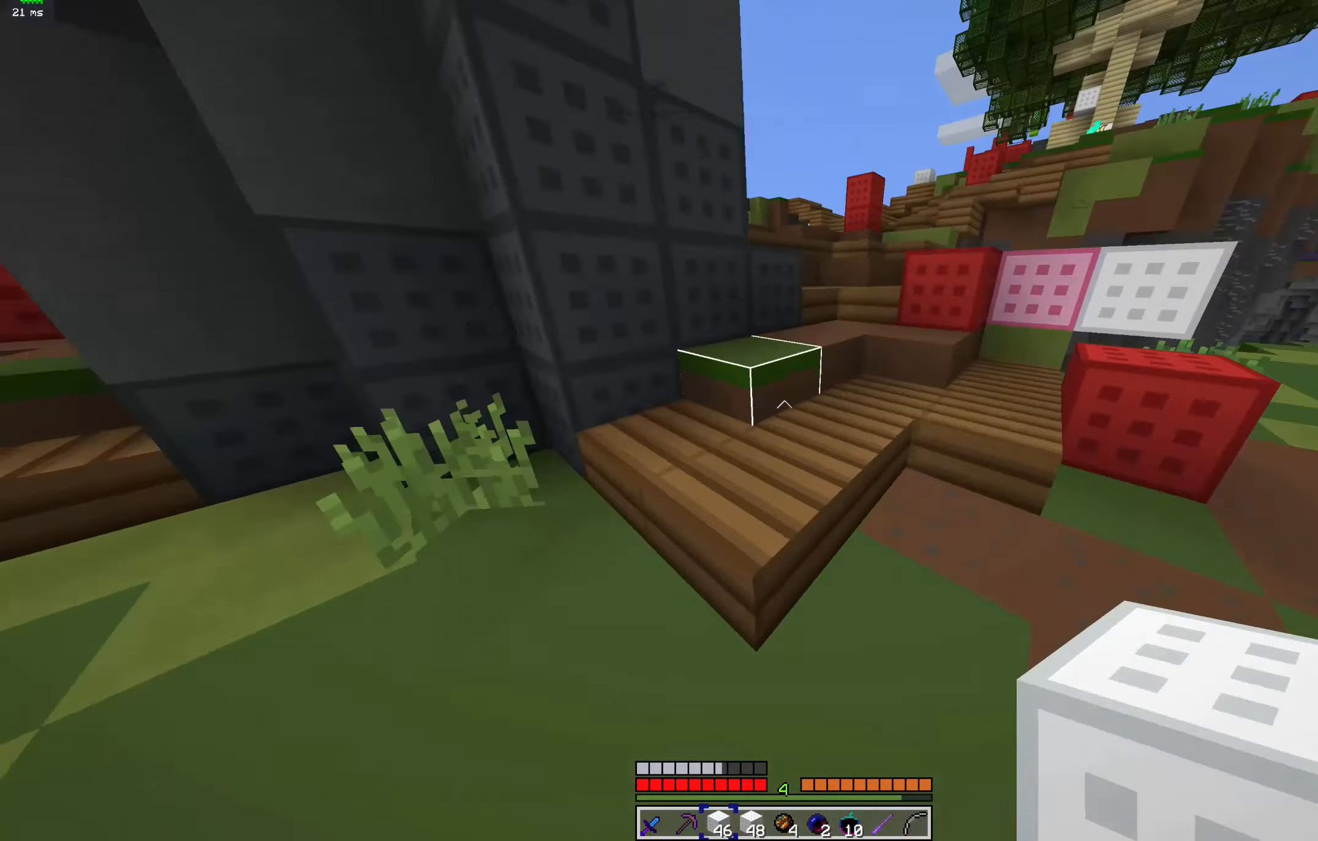
Gameplay with keyboard and mouse; each line is a JSON object with the keys and mouse buttons held at the frame after it. "events" lists presses ("down") and releases ("up") of "a", "d", "s", "space", "w", "mouse_left" and "mouse_right" between this image and that frame as [ms after this image, input, new state], when the widget could be followed in between. "mouse_left", "mouse_right" = the "left", "right" buttons of the "mouse" list. No other keys are recorded. Fast repeated clicks can show as one long hold. Mouse movement is not recorded.
{"keys": ["d", "w"], "mouse": ["left"], "events": [[66, "d", "up"], [100, "mouse_left", "up"], [133, "space", "down"], [200, "mouse_left", "down"], [300, "mouse_left", "up"], [366, "d", "down"], [433, "mouse_left", "down"], [433, "space", "up"]]}
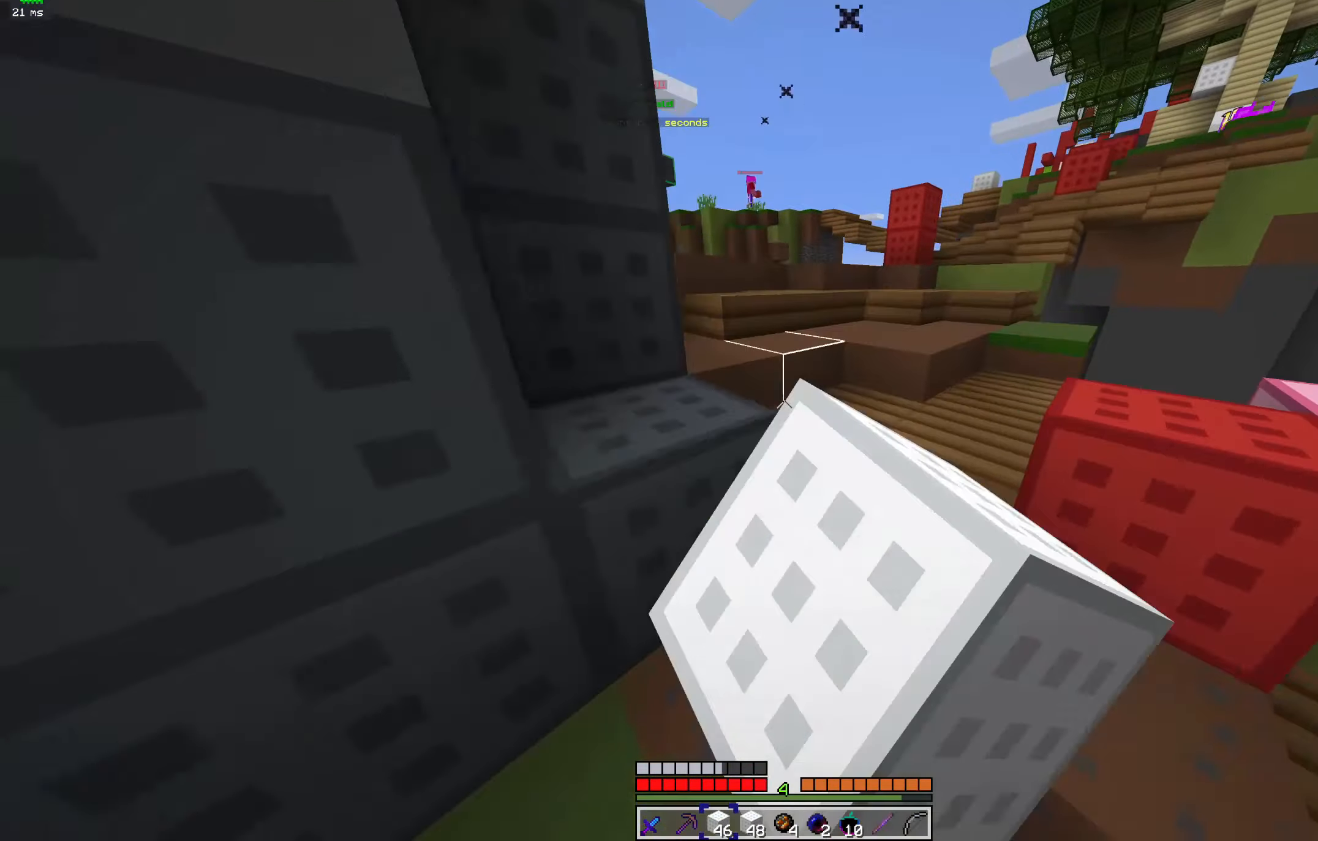
{"keys": ["w"], "mouse": ["left"], "events": [[66, "mouse_left", "up"], [166, "d", "up"], [166, "mouse_left", "down"], [233, "a", "down"], [300, "mouse_left", "up"], [400, "mouse_left", "down"], [466, "a", "up"]]}
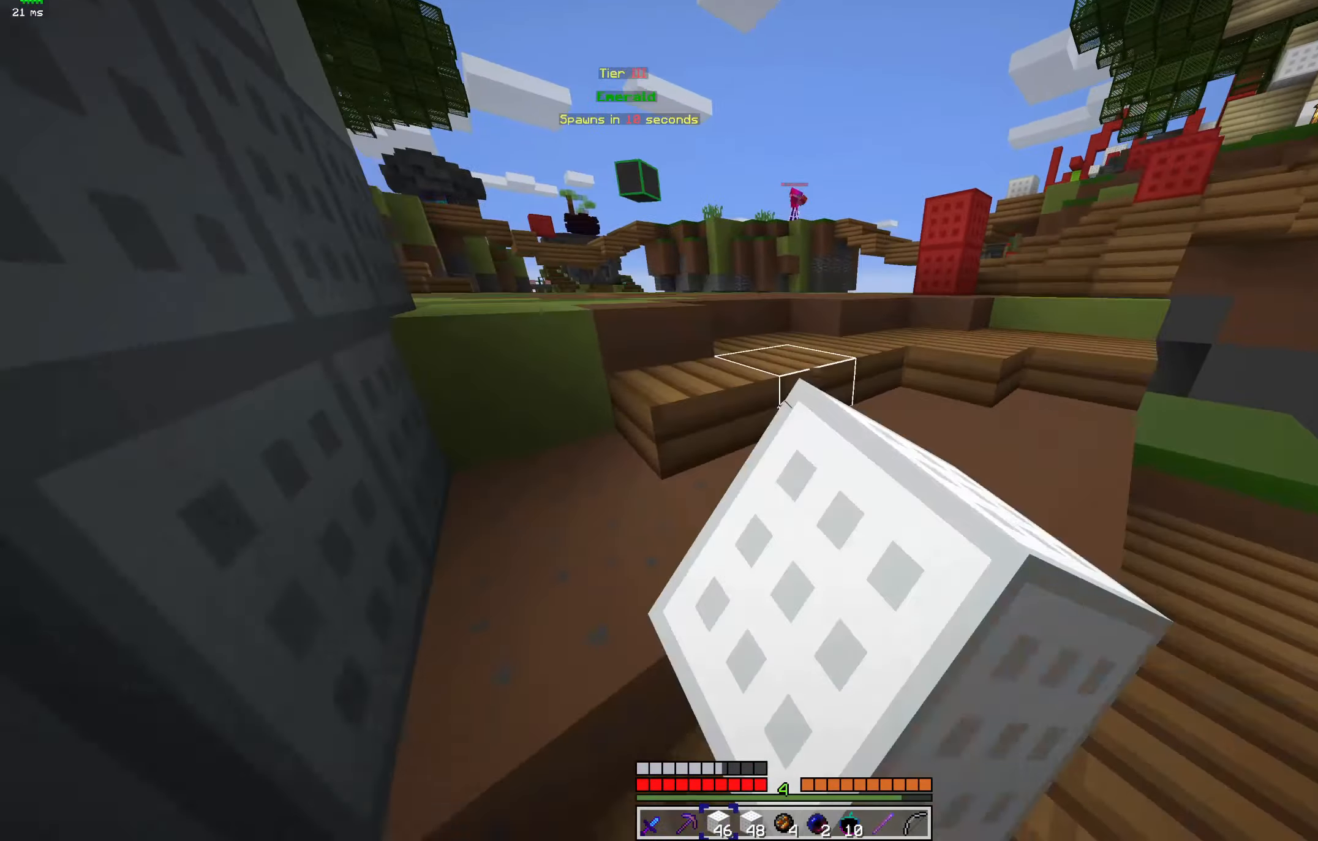
{"keys": ["space", "w"], "mouse": [], "events": [[66, "mouse_left", "up"], [133, "d", "down"], [166, "mouse_left", "down"], [233, "mouse_left", "up"], [366, "d", "up"], [400, "space", "down"]]}
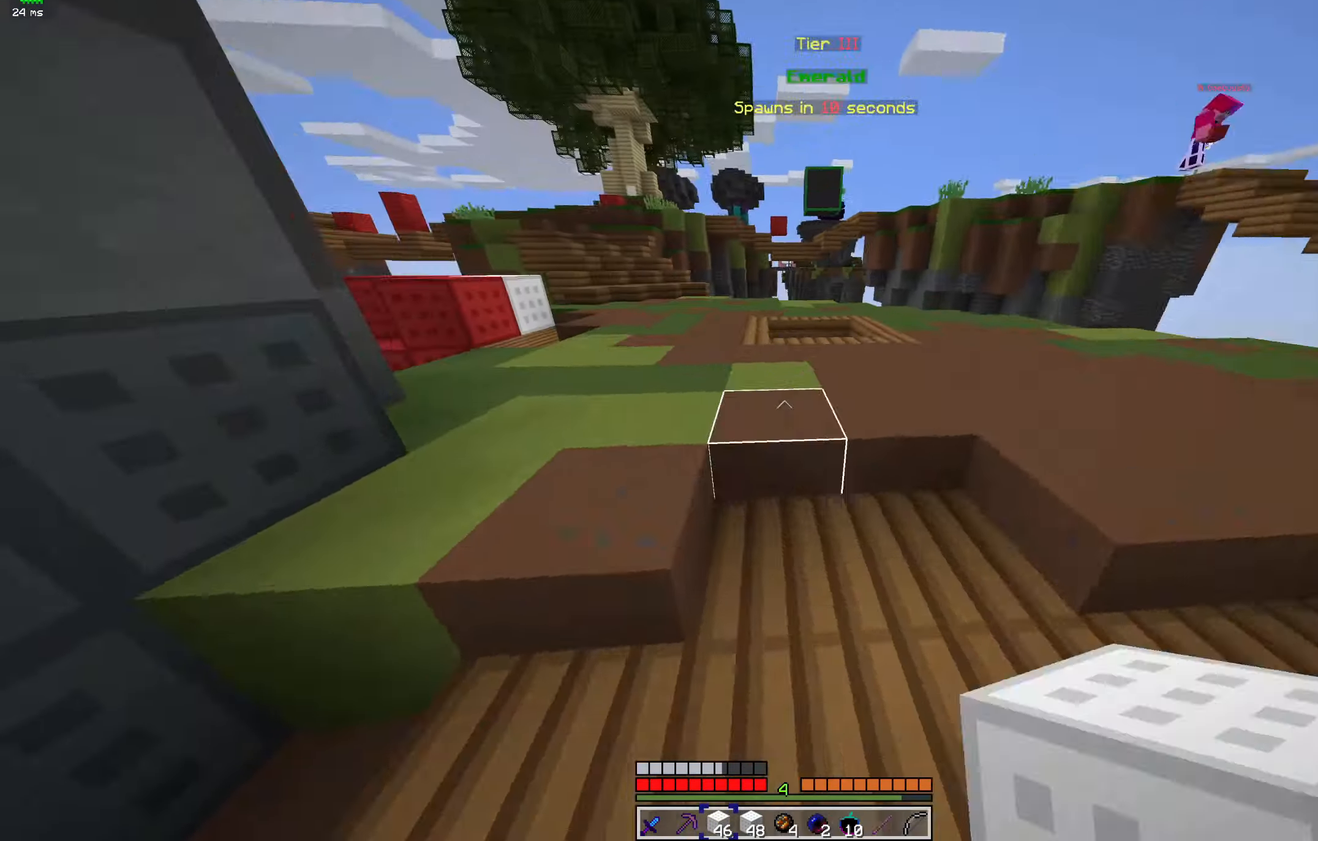
{"keys": ["w"], "mouse": [], "events": [[66, "mouse_left", "down"], [133, "mouse_left", "up"], [200, "space", "up"], [267, "mouse_left", "down"], [400, "mouse_left", "up"]]}
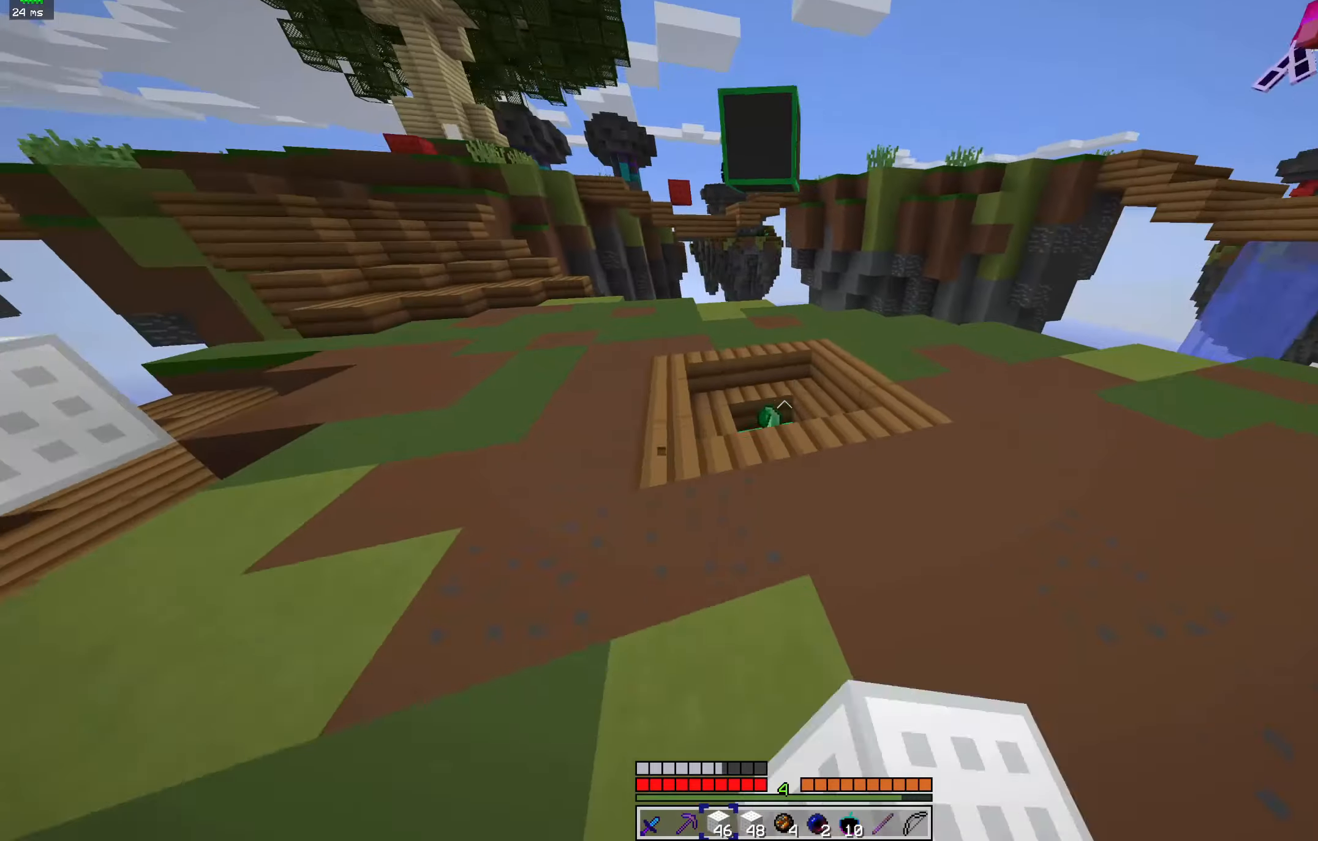
{"keys": ["w"], "mouse": [], "events": [[34, "d", "down"], [100, "space", "down"], [300, "d", "up"], [334, "space", "up"]]}
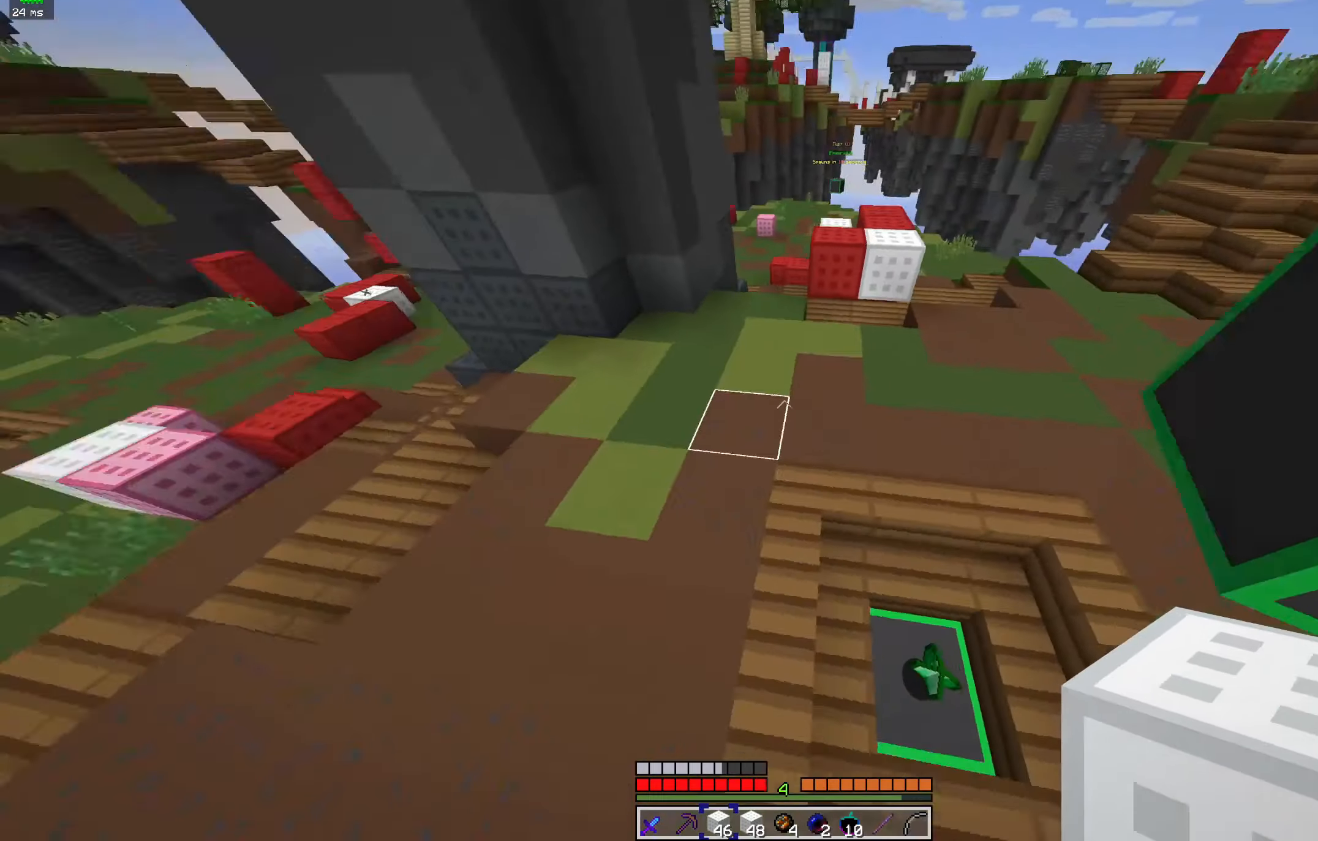
{"keys": ["d", "w"], "mouse": [], "events": [[434, "d", "down"]]}
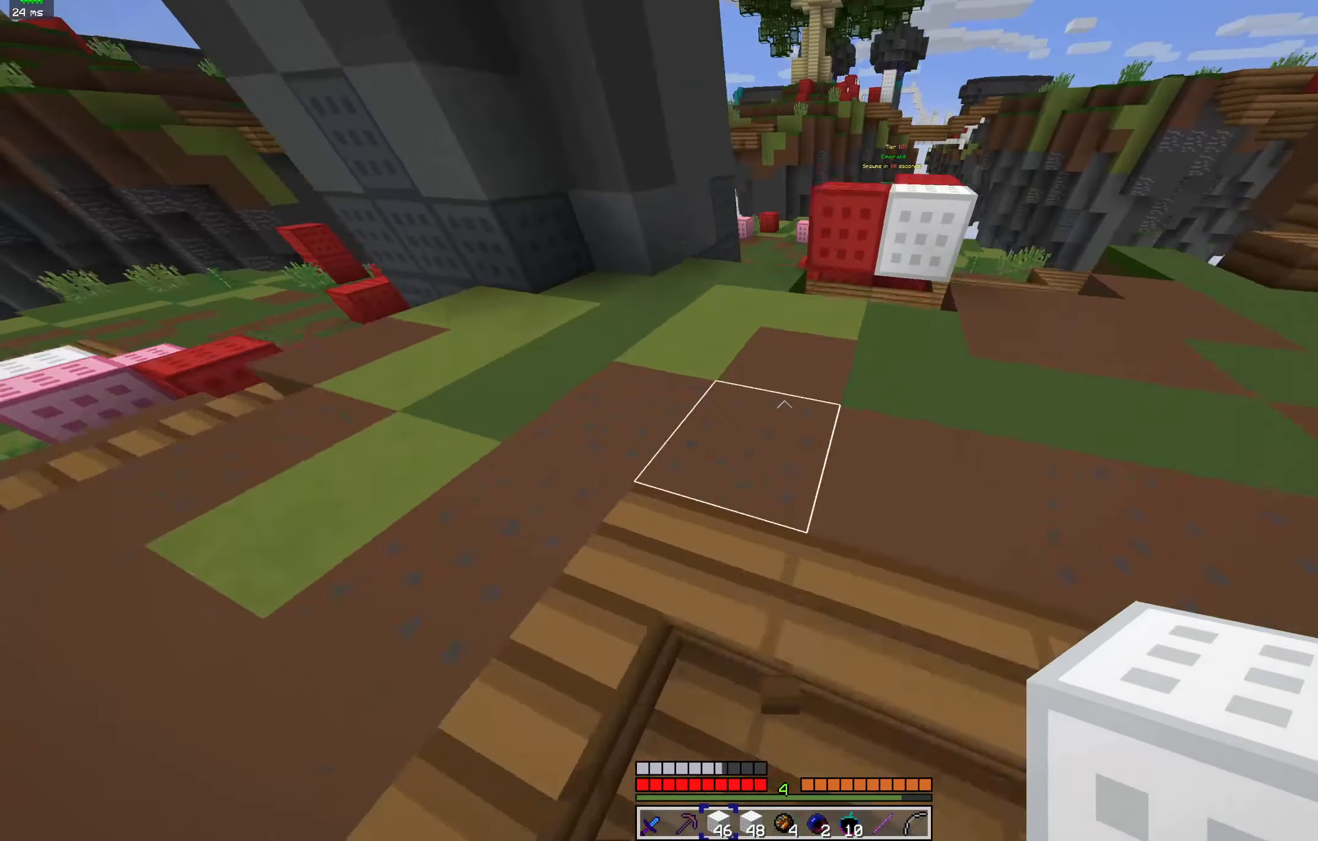
{"keys": ["w"], "mouse": [], "events": [[167, "d", "up"]]}
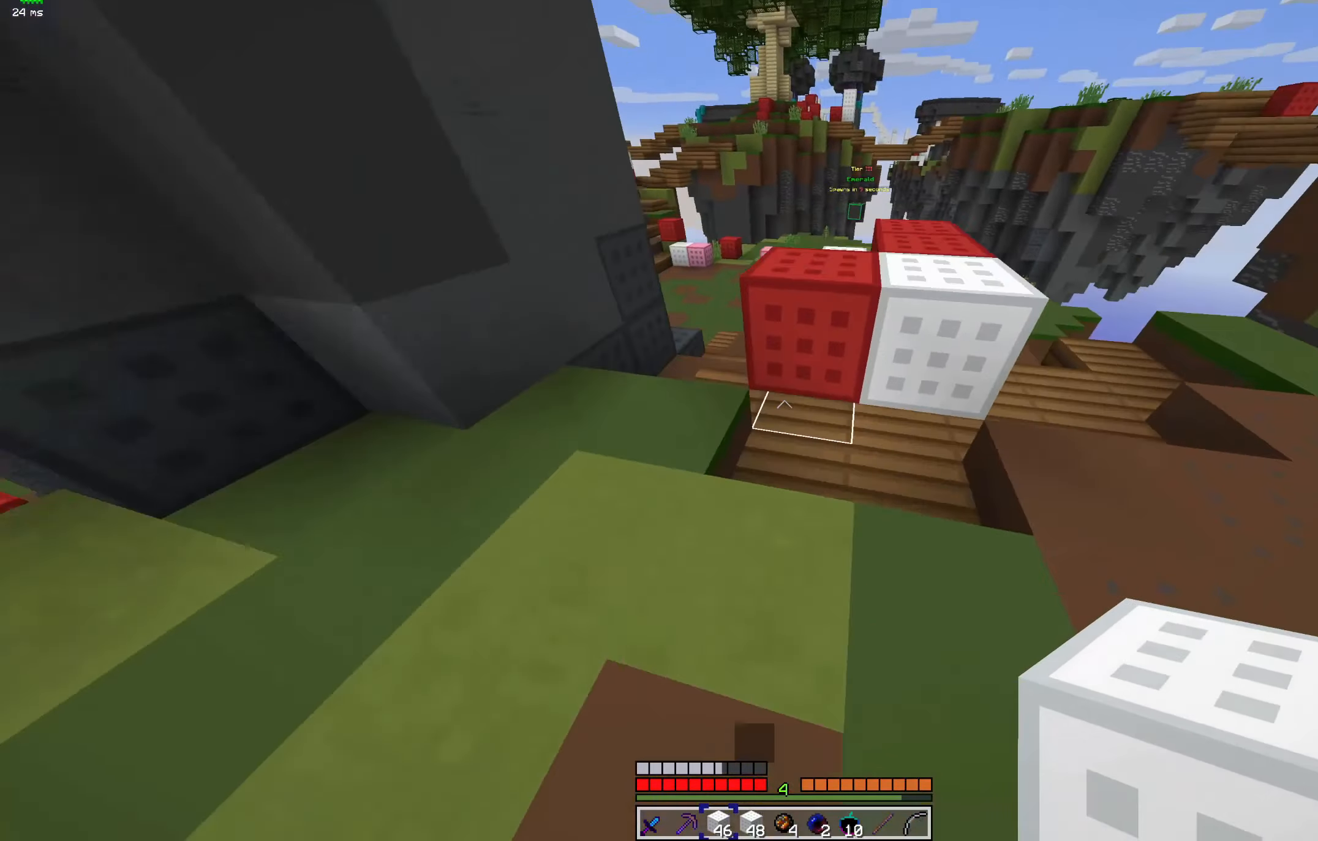
{"keys": ["w"], "mouse": [], "events": [[34, "space", "down"], [367, "space", "up"]]}
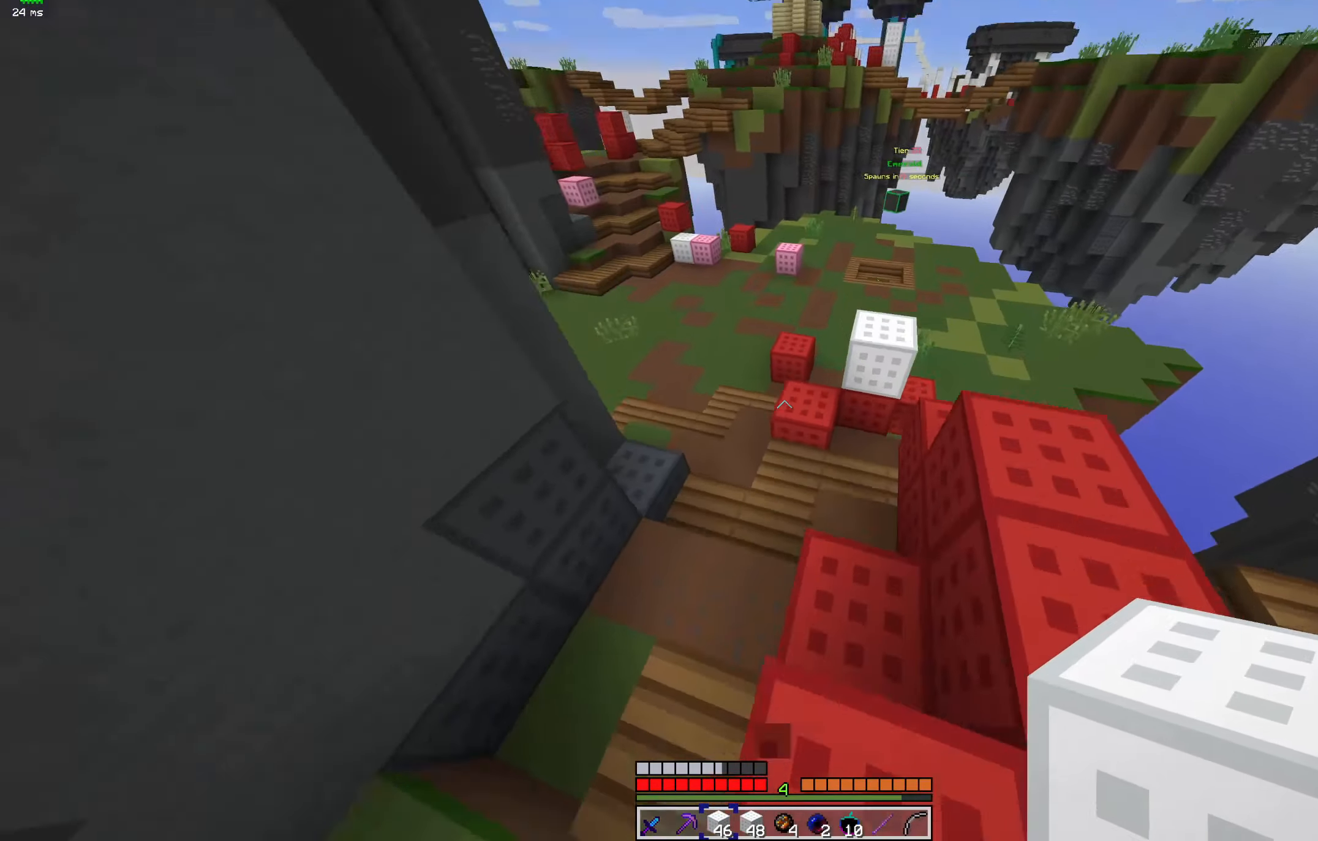
{"keys": ["w"], "mouse": [], "events": [[267, "space", "down"], [500, "space", "up"]]}
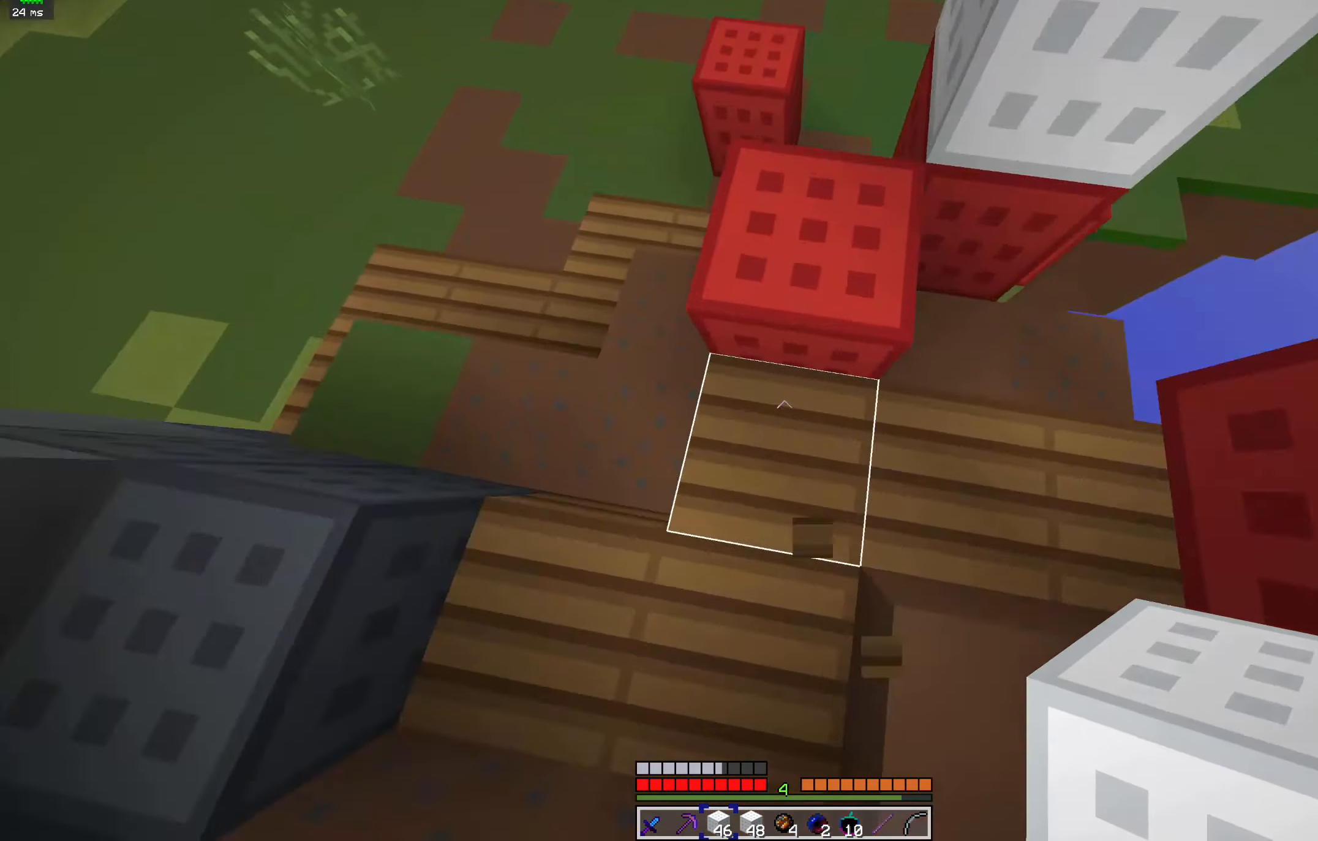
{"keys": ["space", "w"], "mouse": [], "events": [[34, "mouse_right", "down"], [200, "mouse_right", "up"], [367, "space", "down"]]}
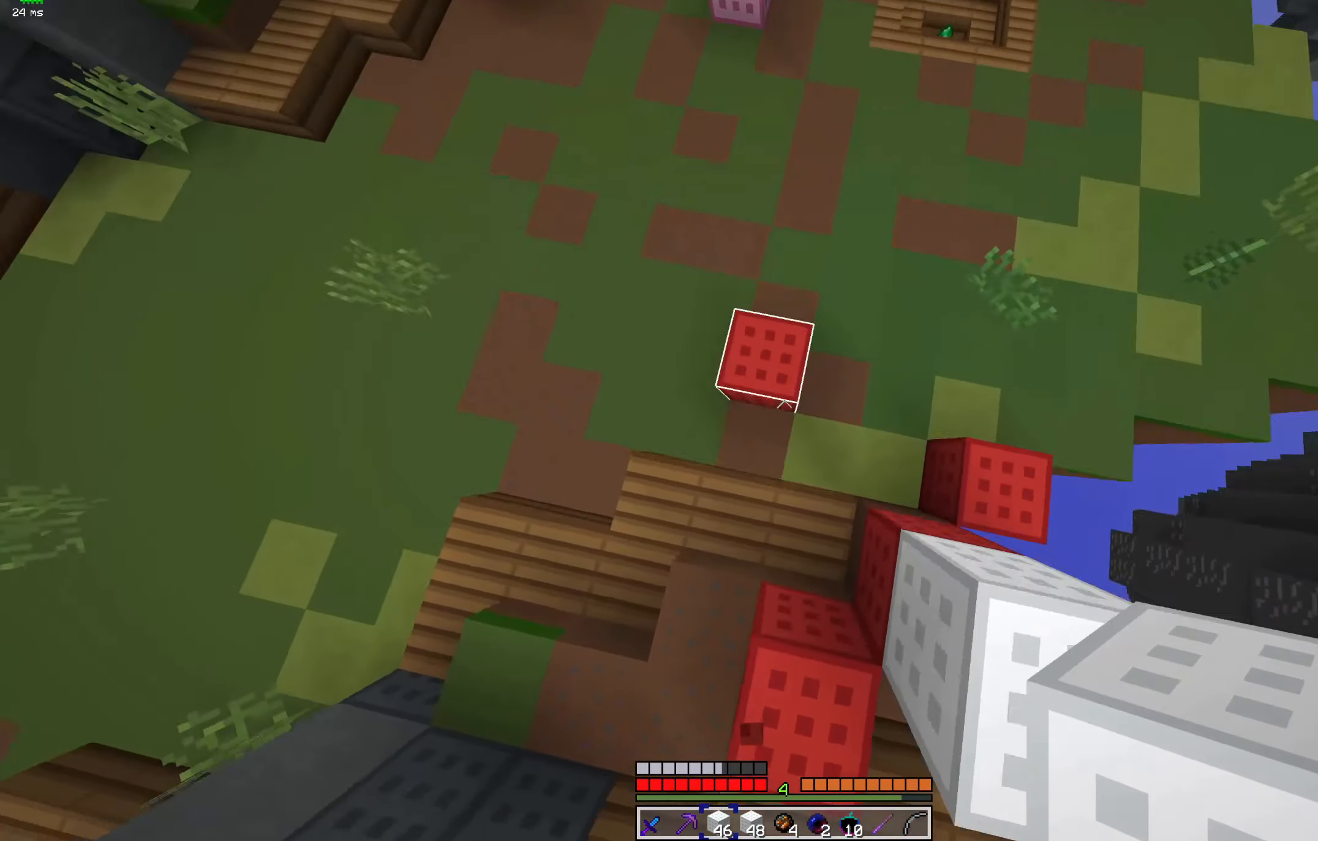
{"keys": ["w"], "mouse": [], "events": [[67, "mouse_right", "down"], [300, "mouse_right", "up"], [300, "space", "up"]]}
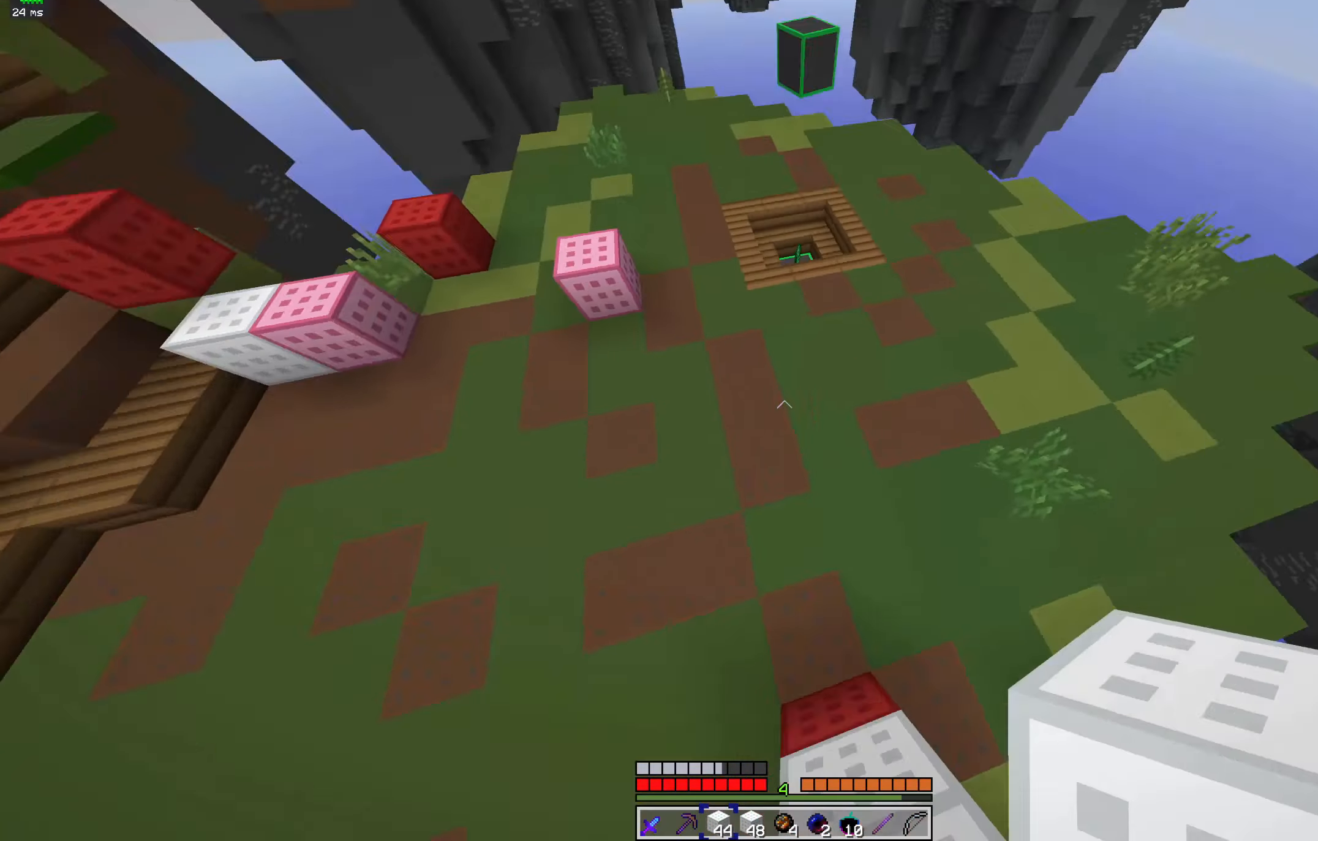
{"keys": ["w"], "mouse": [], "events": []}
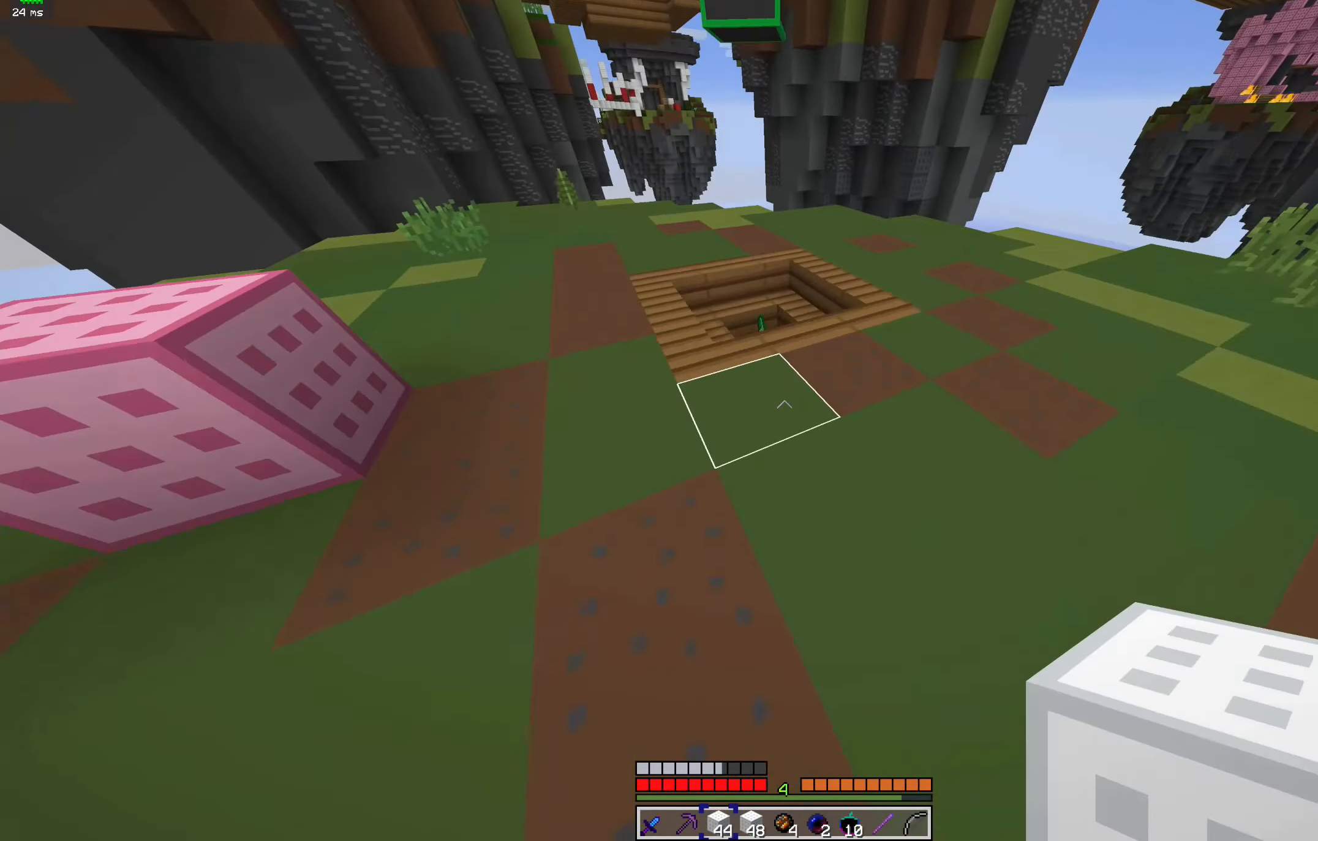
{"keys": ["d", "w"], "mouse": [], "events": [[100, "mouse_left", "down"], [200, "space", "down"], [300, "d", "down"], [367, "mouse_left", "up"], [434, "space", "up"]]}
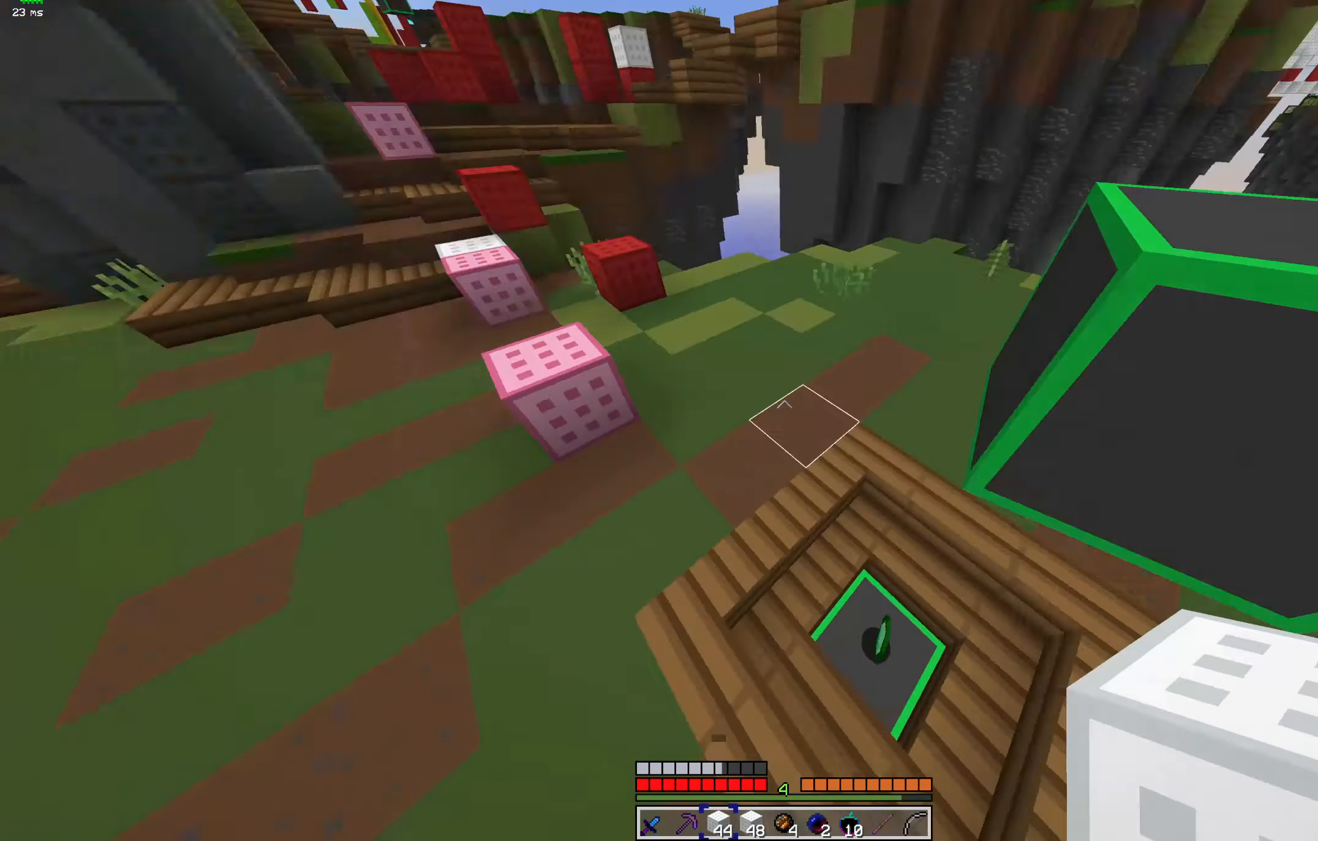
{"keys": ["w"], "mouse": [], "events": [[100, "d", "up"]]}
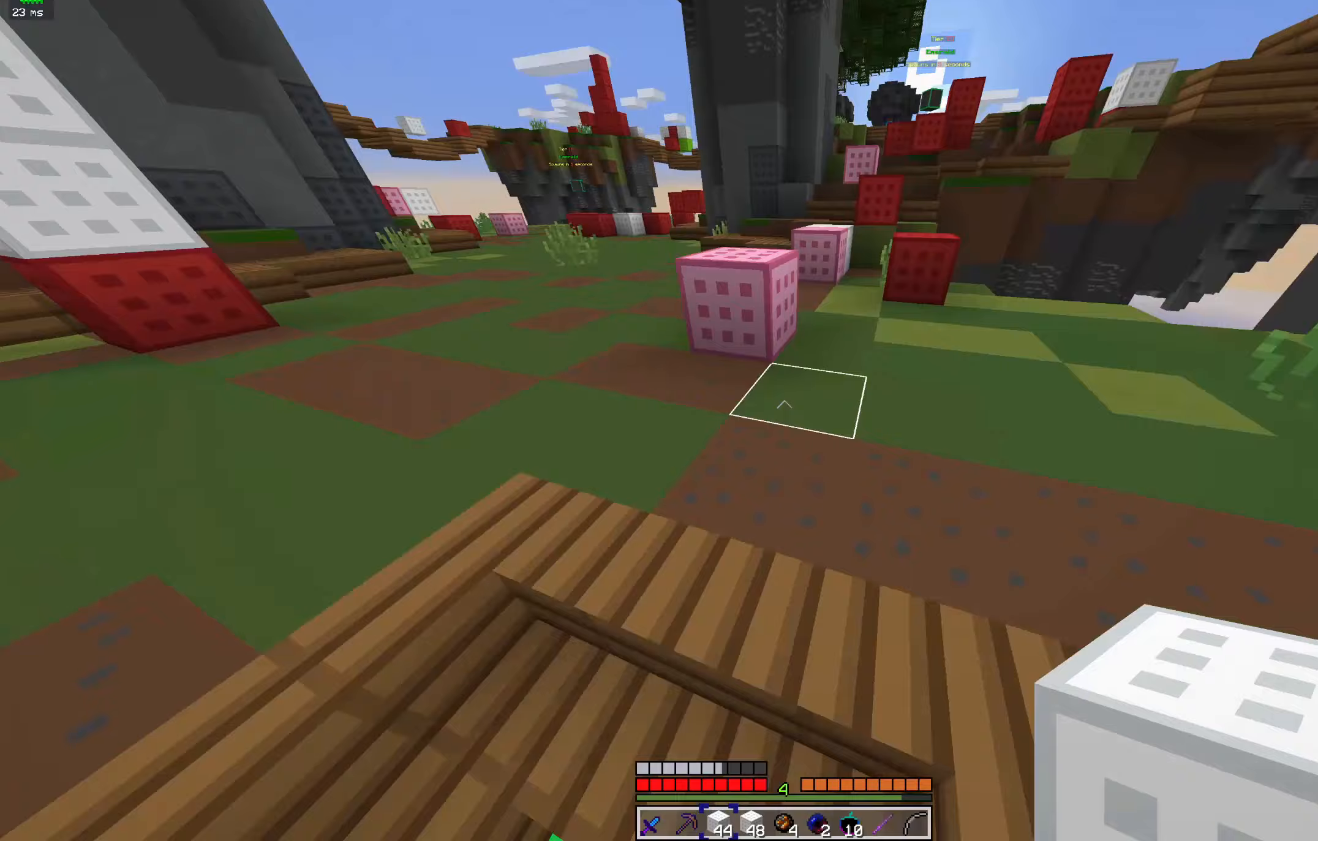
{"keys": ["d", "w"], "mouse": [], "events": [[333, "space", "down"], [367, "d", "down"], [500, "space", "up"]]}
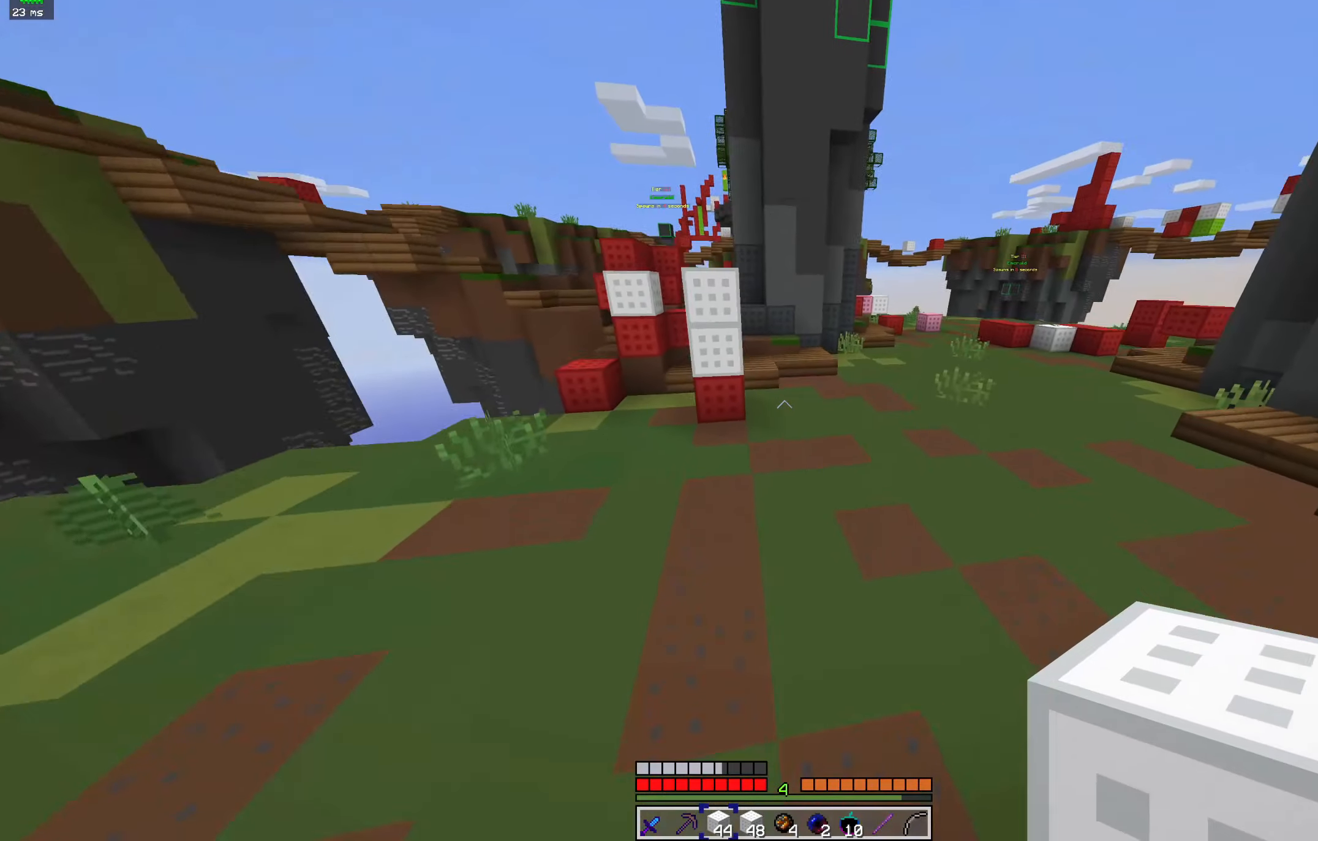
{"keys": ["d", "w"], "mouse": [], "events": [[367, "mouse_left", "down"], [500, "mouse_left", "up"]]}
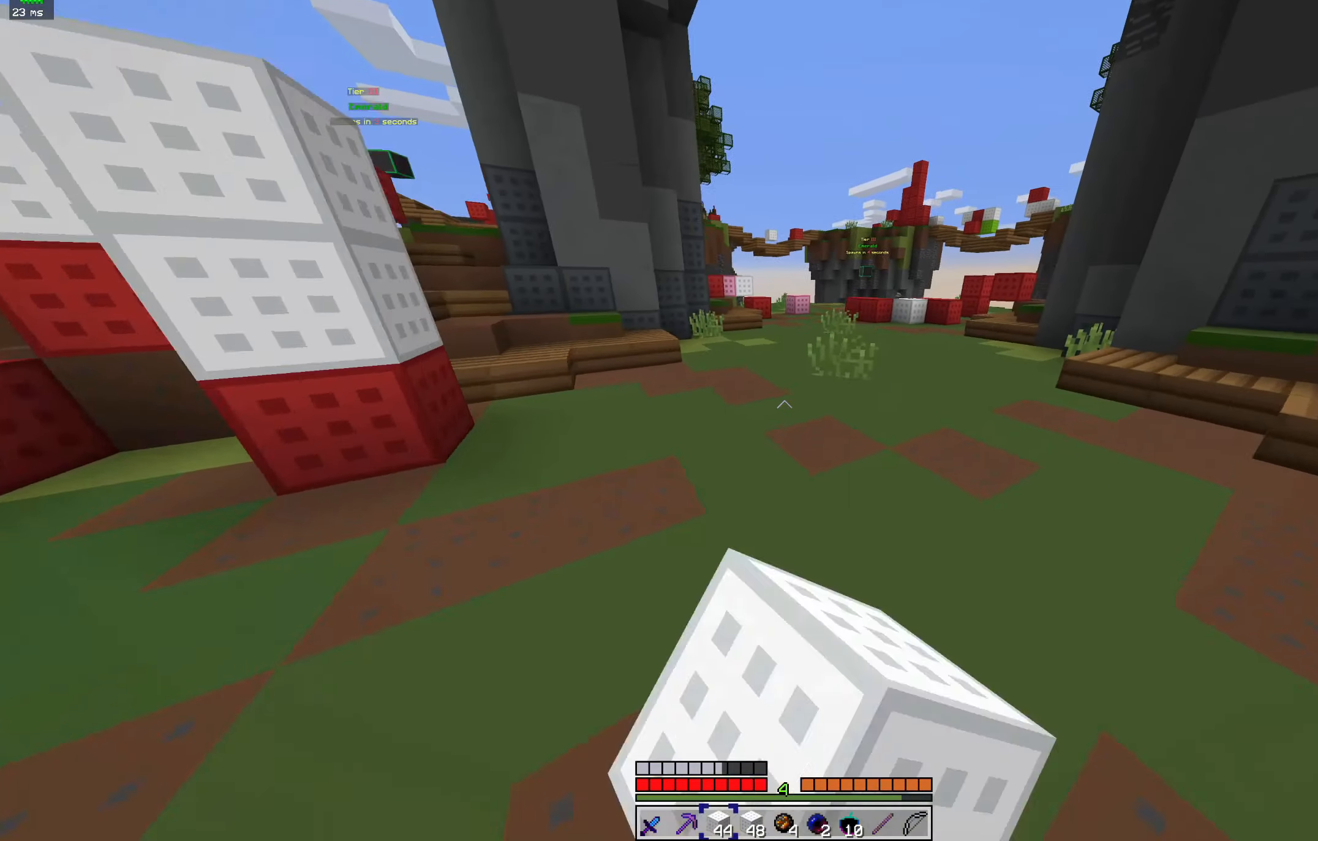
{"keys": ["d", "w"], "mouse": [], "events": [[100, "mouse_left", "down"], [233, "mouse_left", "up"], [367, "mouse_left", "down"], [467, "mouse_left", "up"]]}
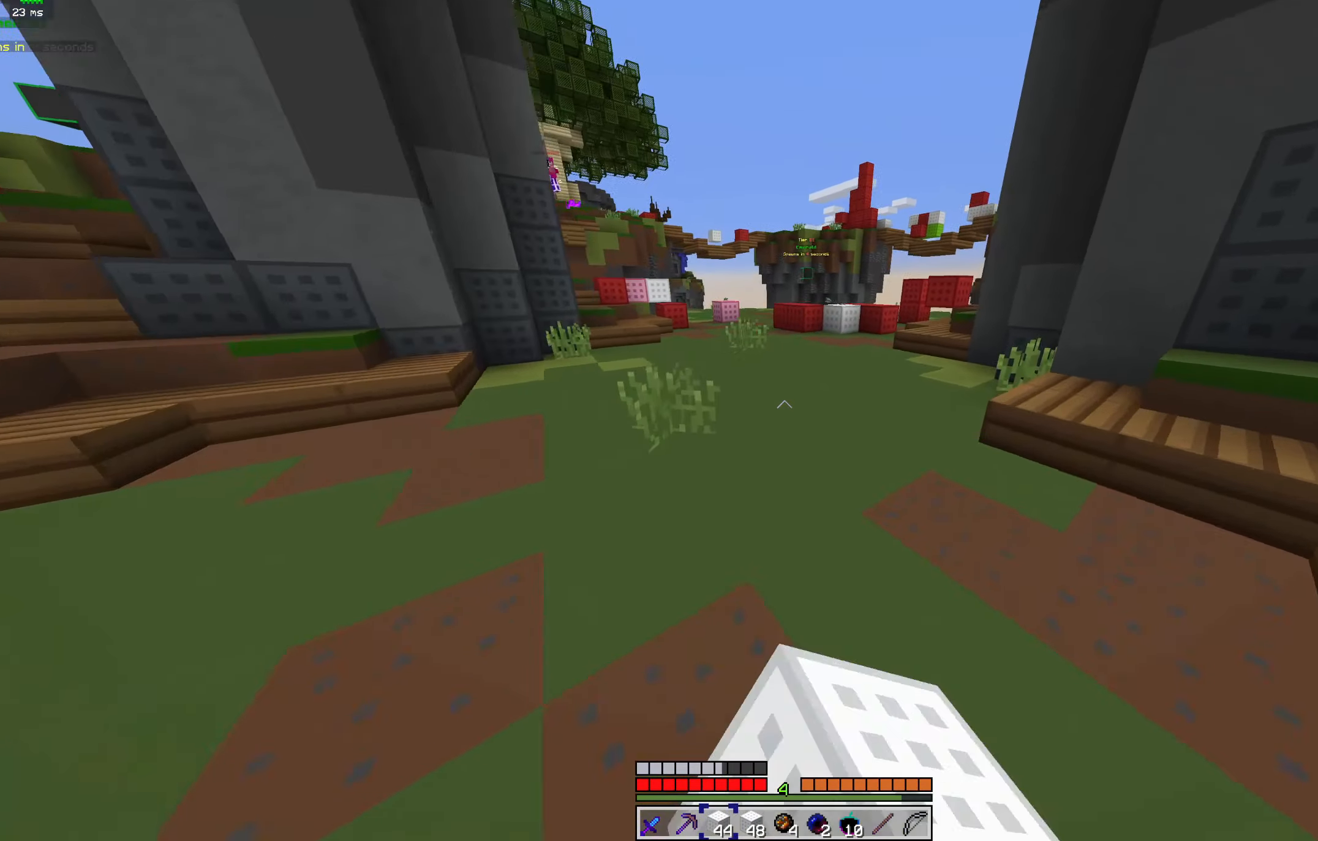
{"keys": ["w"], "mouse": [], "events": [[67, "mouse_left", "down"], [200, "mouse_left", "up"], [333, "mouse_left", "down"], [433, "mouse_left", "up"], [500, "d", "up"]]}
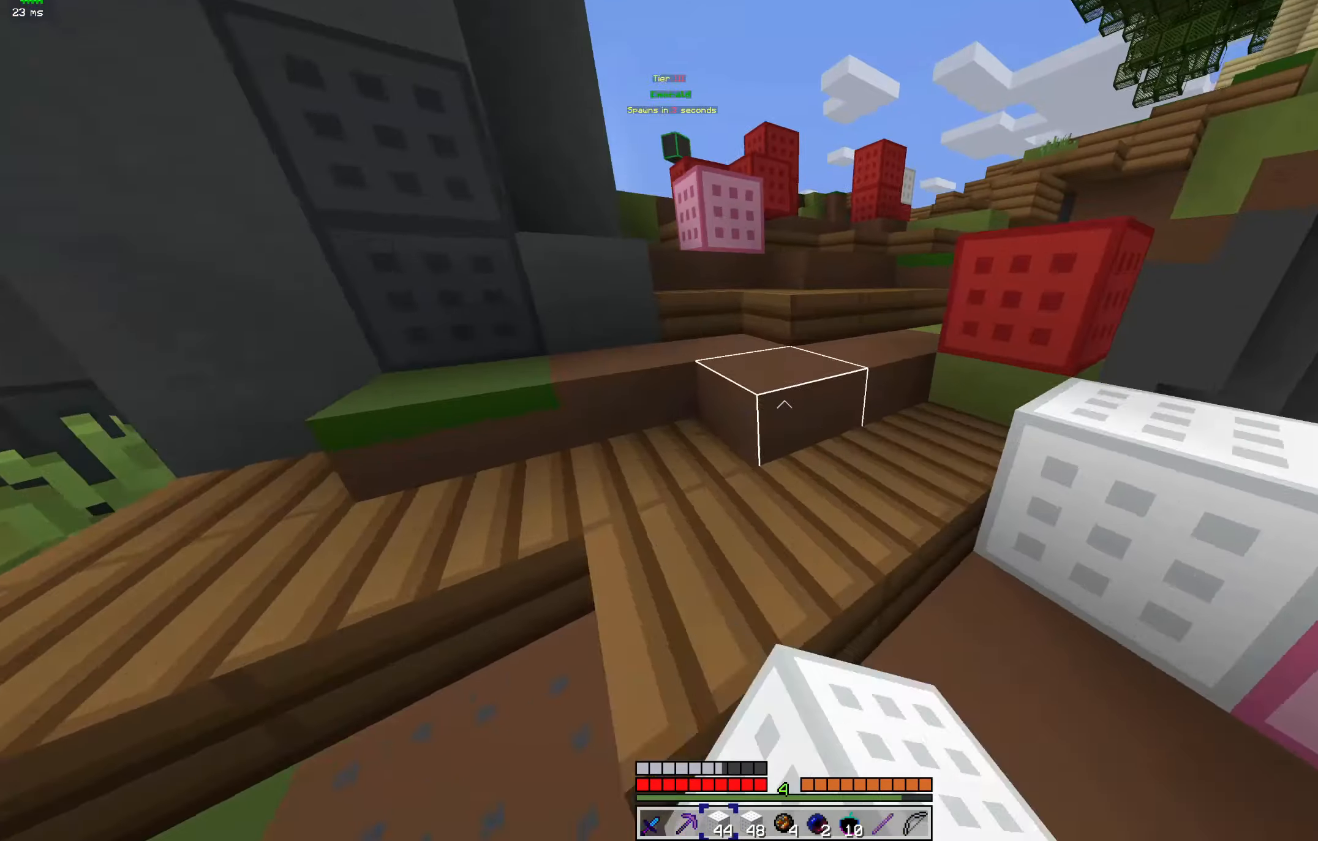
{"keys": ["a", "w"], "mouse": [], "events": [[33, "mouse_left", "down"], [167, "mouse_left", "up"], [333, "a", "down"]]}
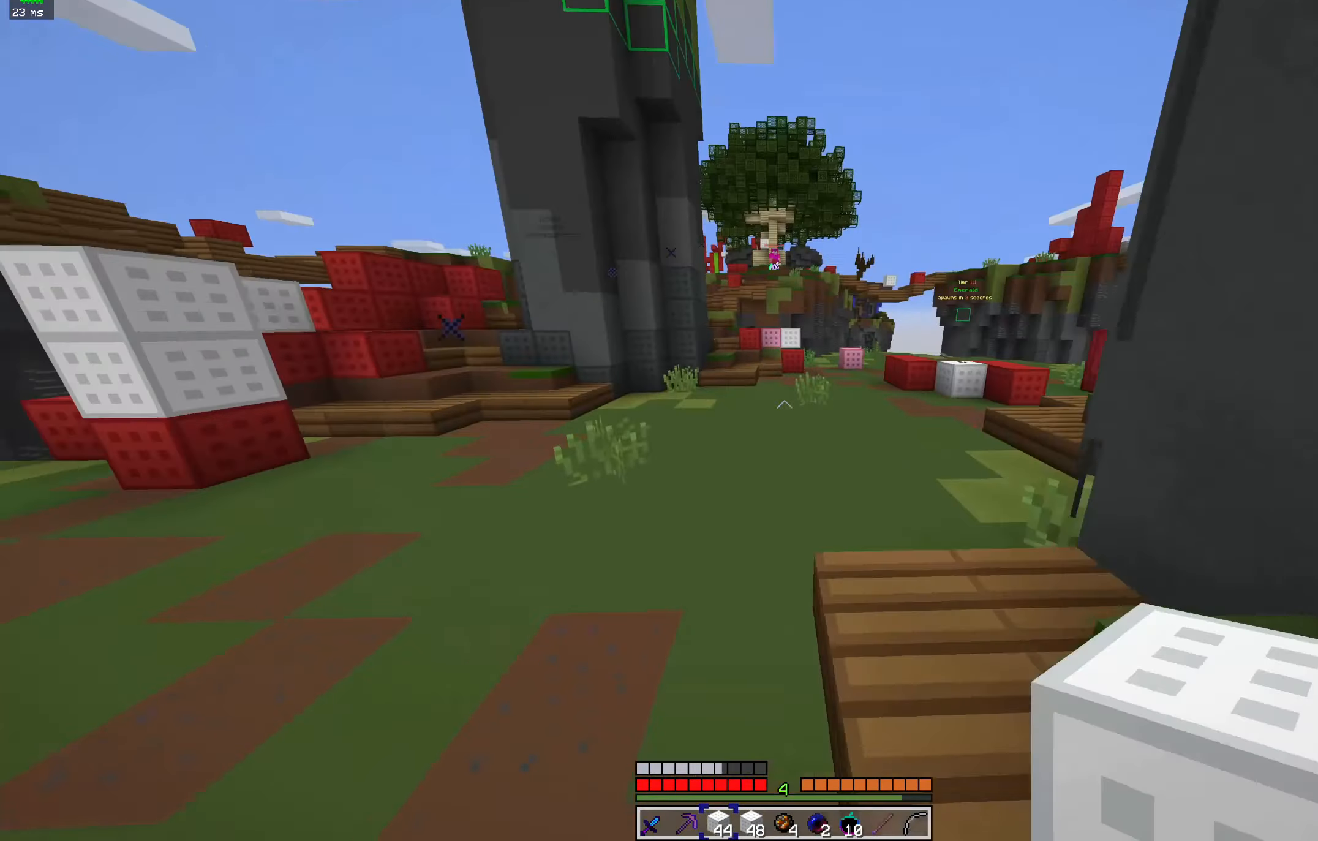
{"keys": ["w"], "mouse": [], "events": [[33, "mouse_left", "down"], [133, "mouse_left", "up"], [200, "mouse_left", "down"], [367, "mouse_left", "up"], [400, "a", "up"]]}
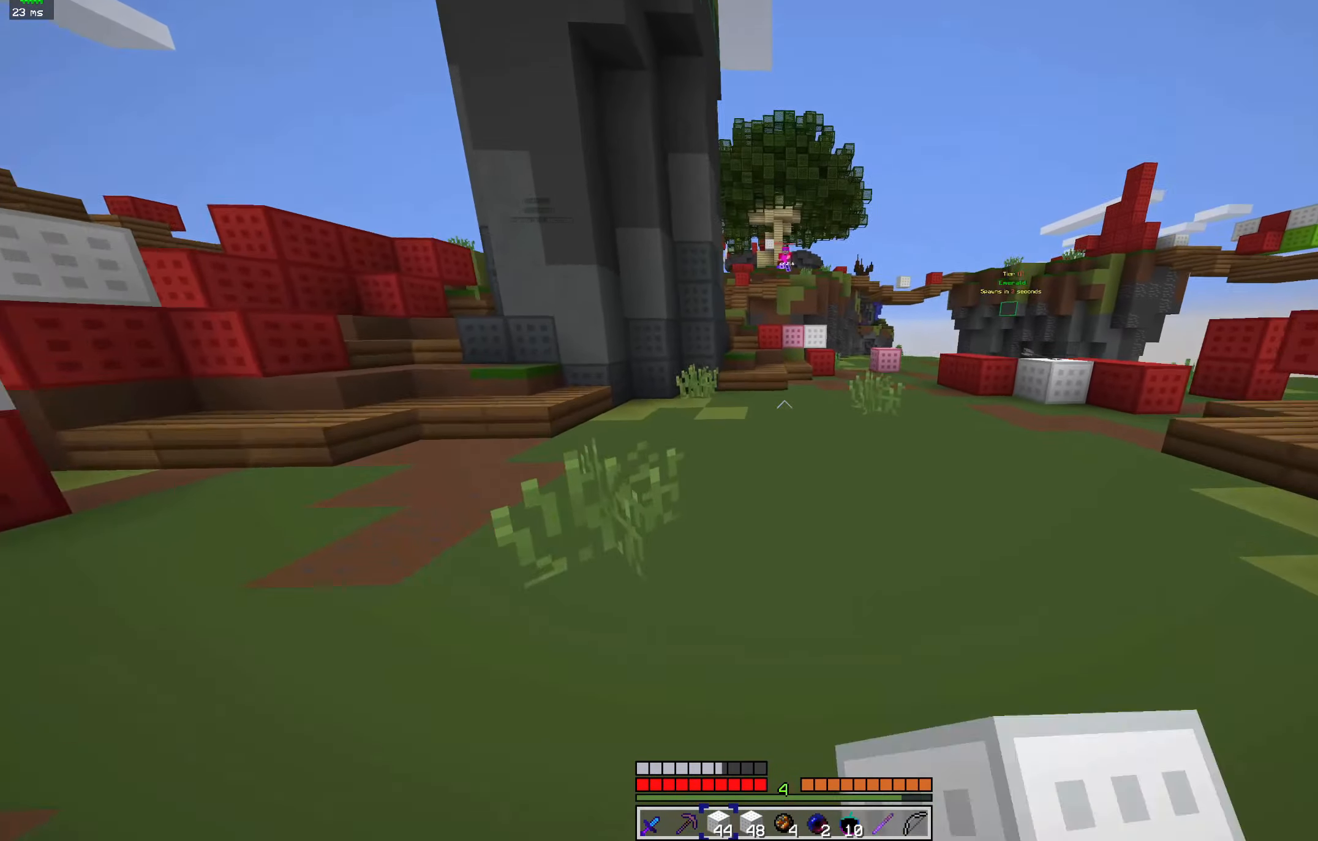
{"keys": ["a", "w"], "mouse": ["left"], "events": [[33, "a", "down"], [200, "mouse_left", "down"], [333, "mouse_left", "up"], [467, "mouse_left", "down"]]}
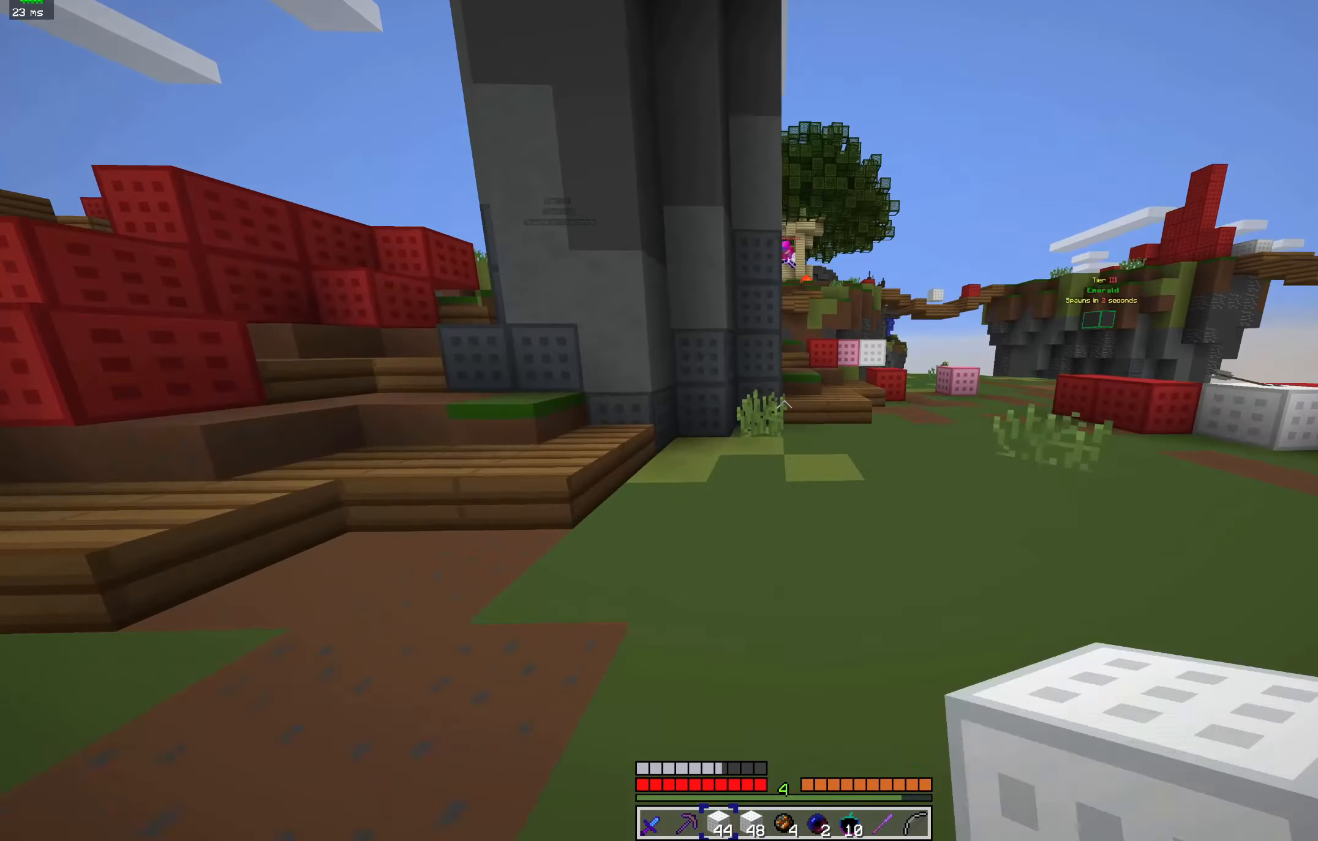
{"keys": ["a", "w"], "mouse": [], "events": [[100, "mouse_left", "up"]]}
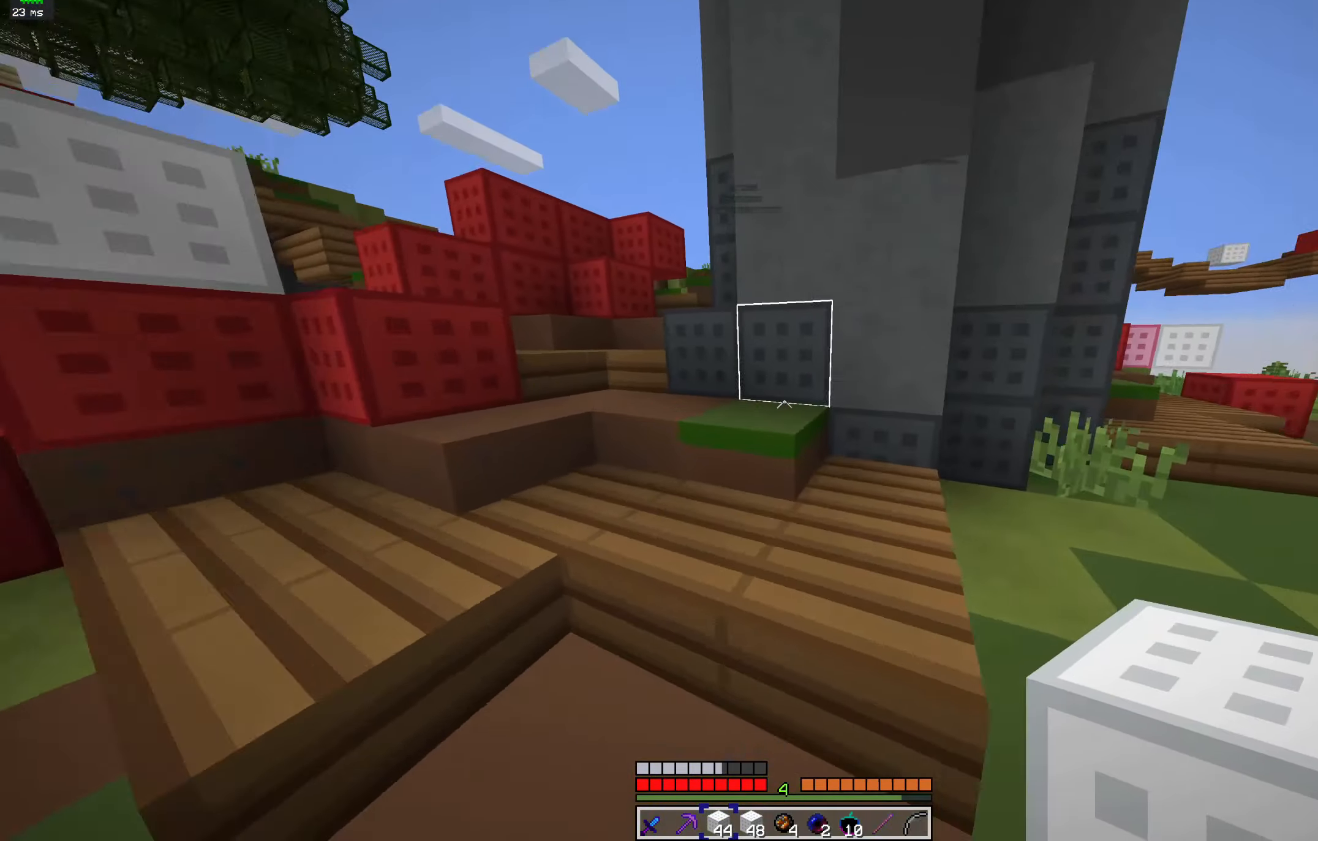
{"keys": ["d", "w"], "mouse": [], "events": [[67, "d", "down"], [167, "a", "up"]]}
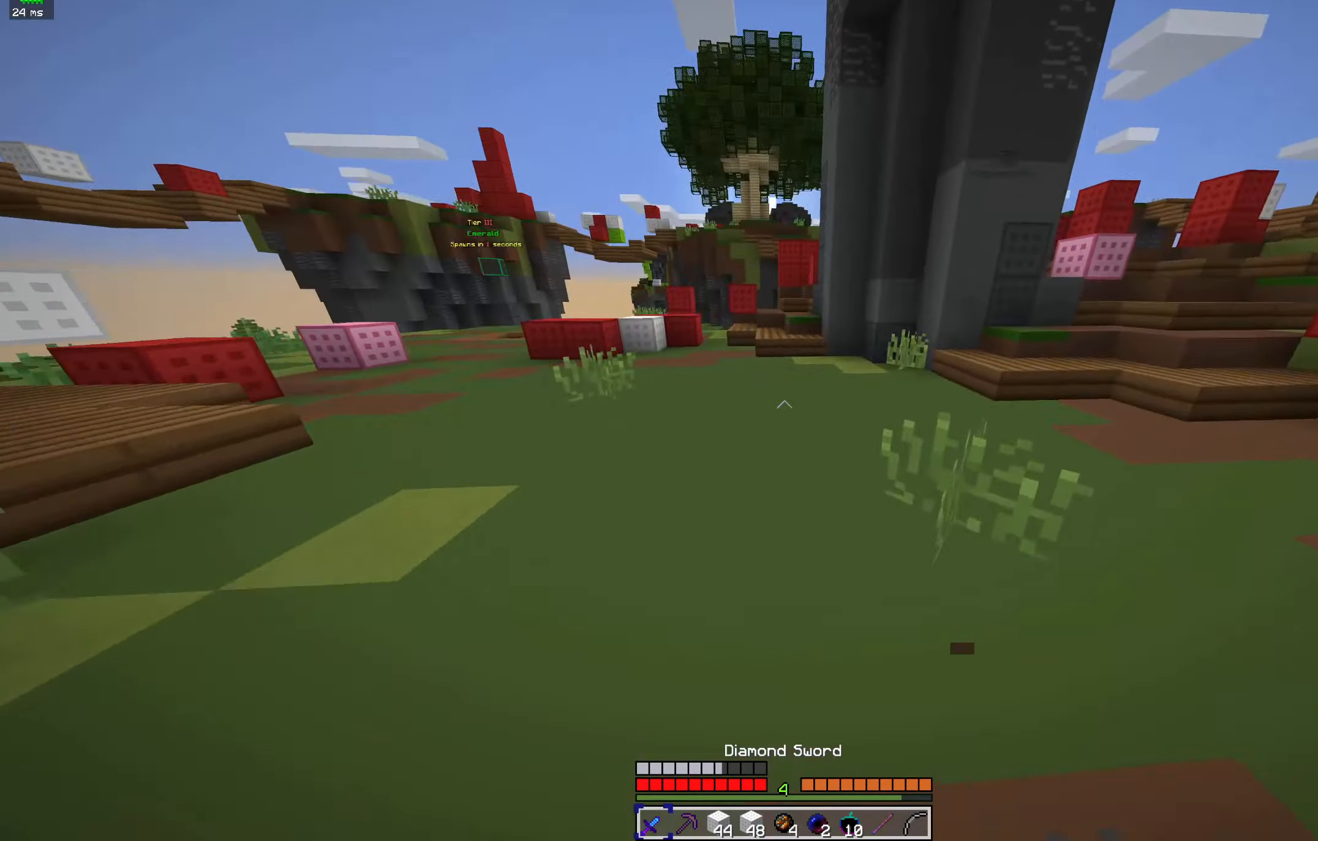
{"keys": ["d"], "mouse": [], "events": [[500, "w", "up"]]}
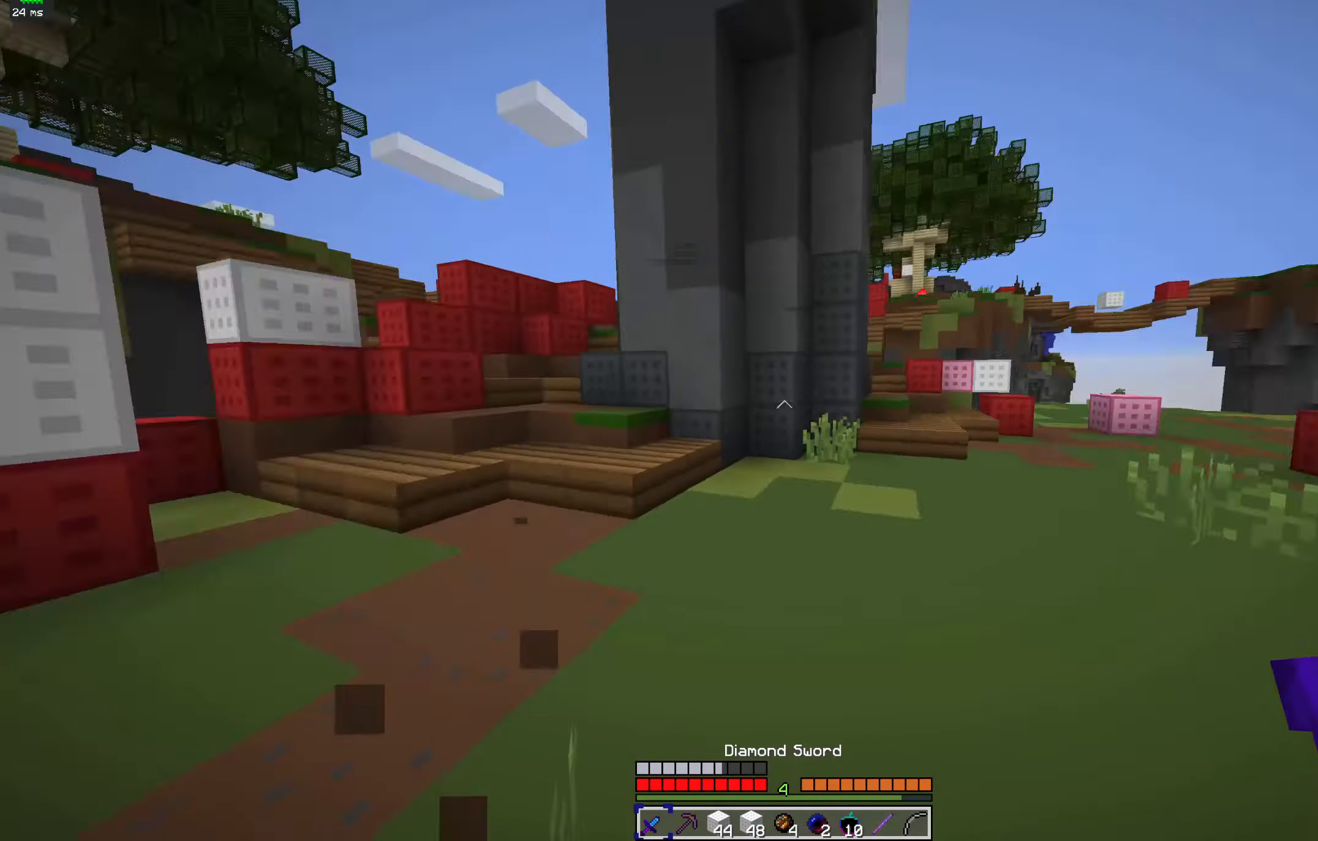
{"keys": ["a", "d", "s"], "mouse": [], "events": [[100, "w", "down"], [300, "a", "down"], [300, "w", "up"], [466, "s", "down"]]}
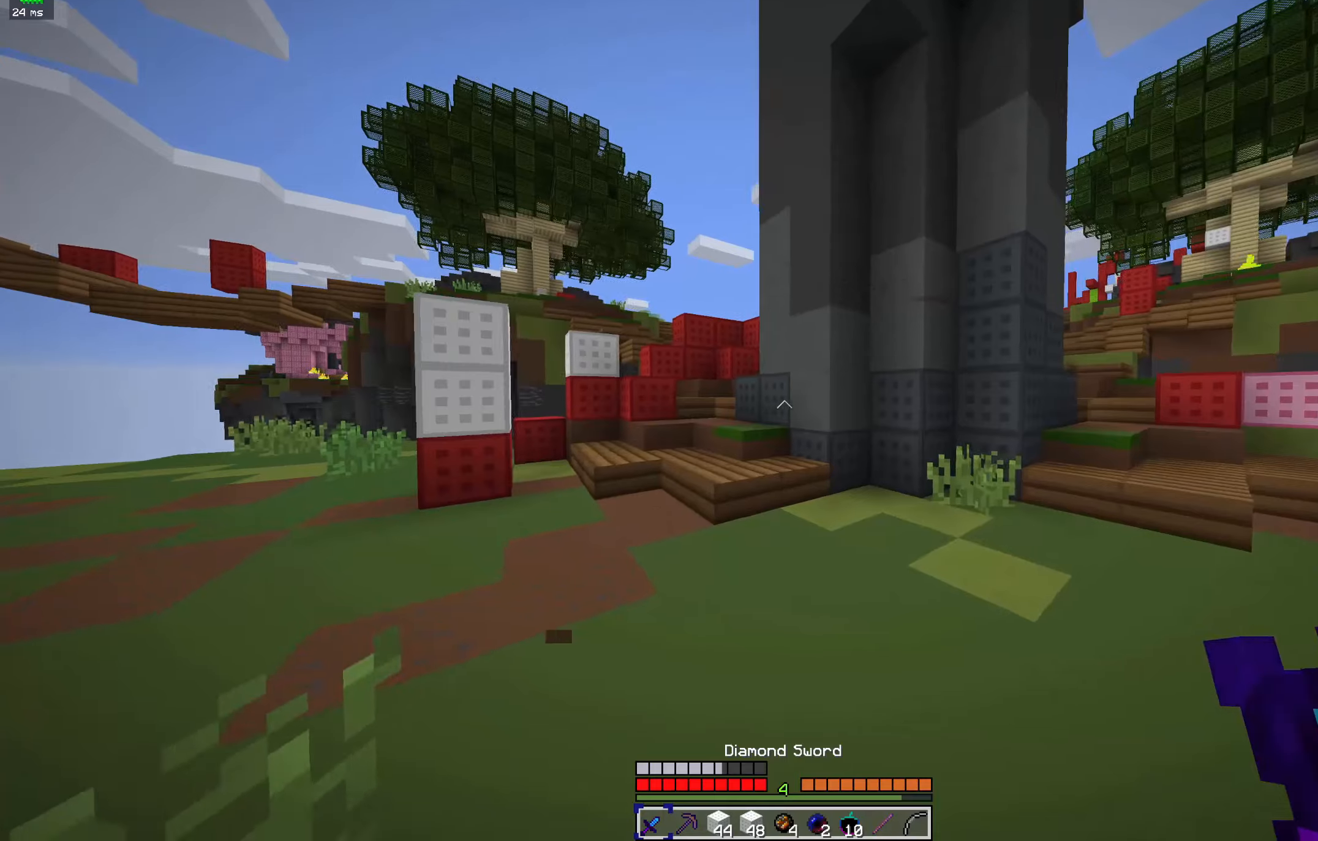
{"keys": ["a", "w"], "mouse": [], "events": [[100, "a", "up"], [100, "d", "up"], [200, "a", "down"], [200, "mouse_right", "down"], [266, "mouse_right", "up"], [266, "s", "up"], [400, "w", "down"]]}
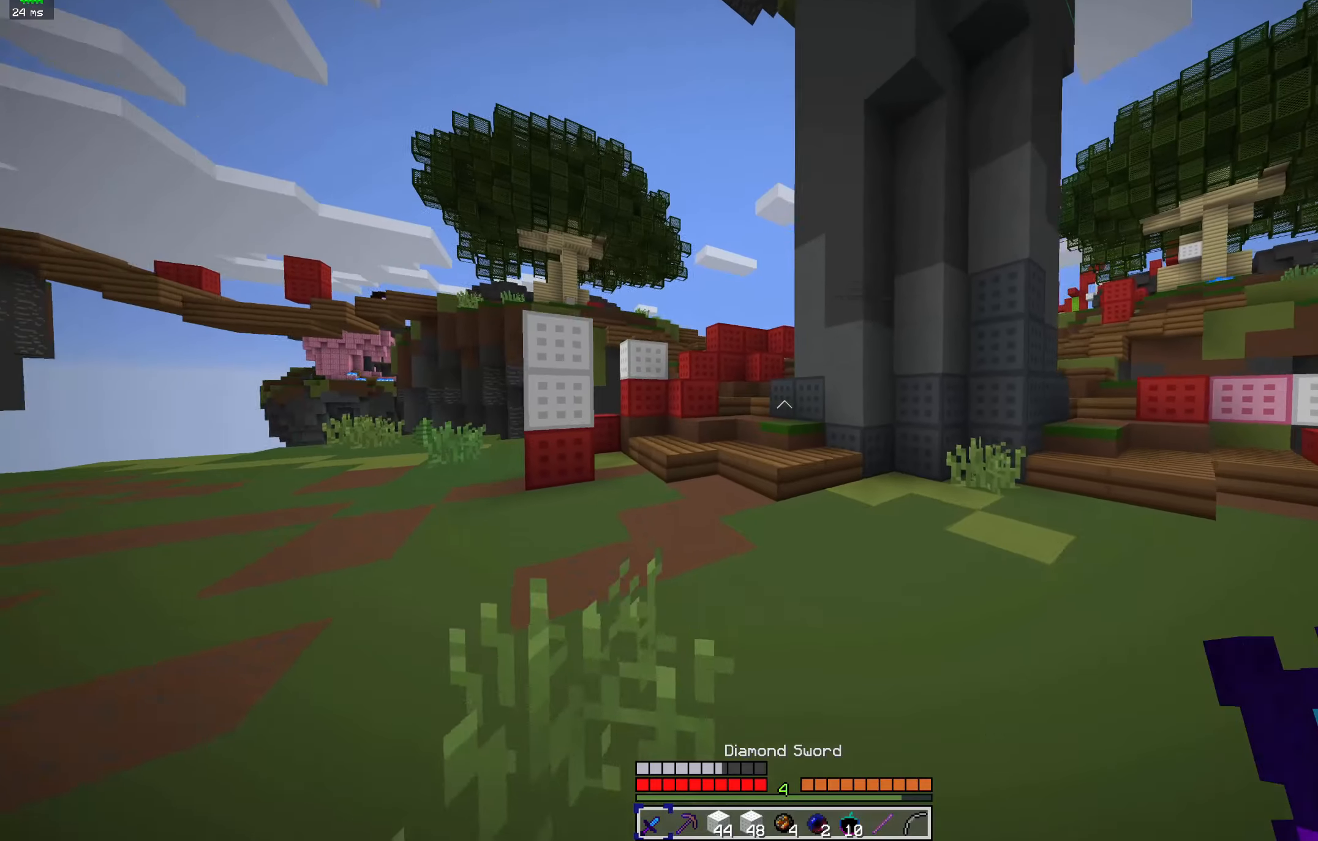
{"keys": ["a"], "mouse": [], "events": [[133, "mouse_right", "down"], [333, "mouse_right", "up"], [366, "w", "up"]]}
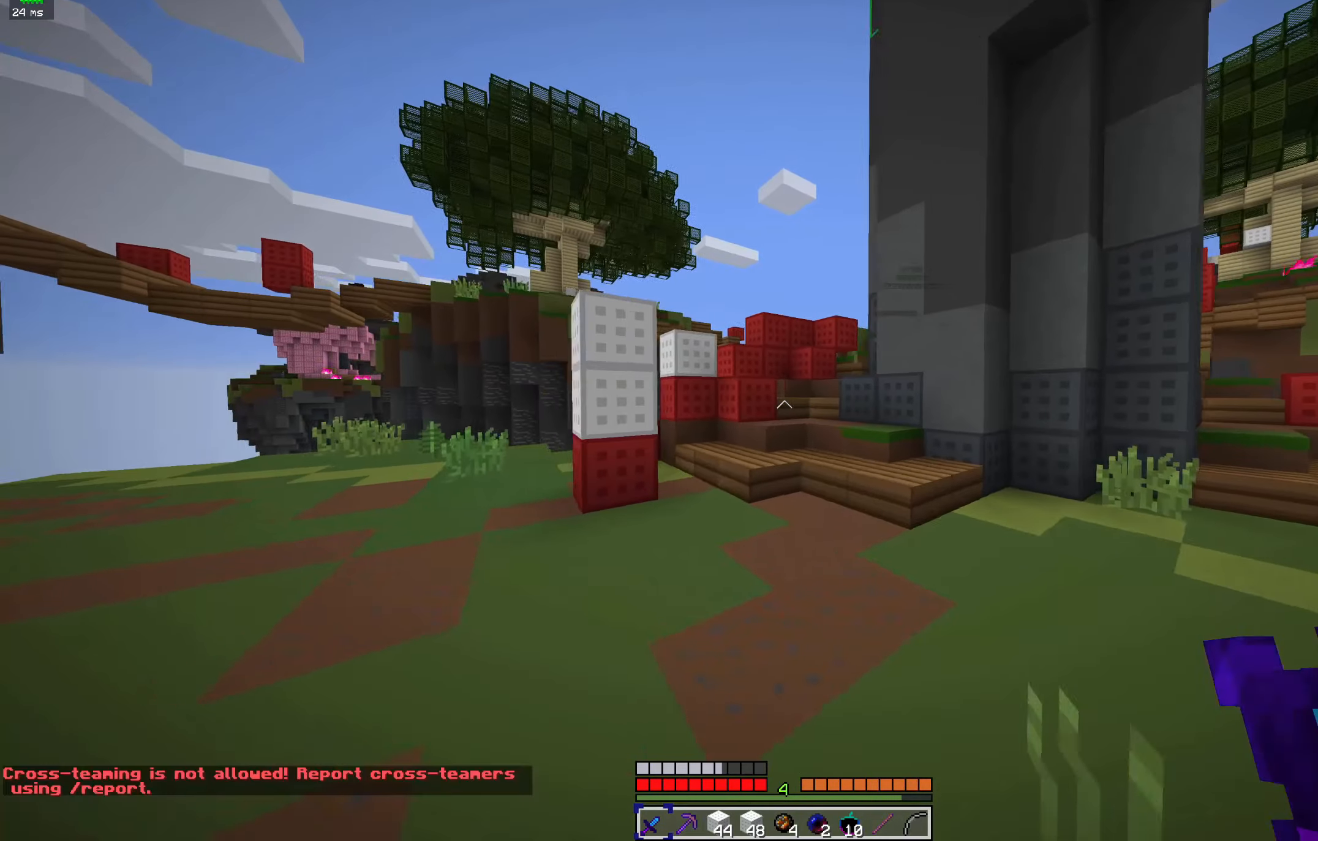
{"keys": ["w"], "mouse": [], "events": [[66, "mouse_right", "down"], [200, "mouse_right", "up"], [366, "w", "down"], [500, "a", "up"]]}
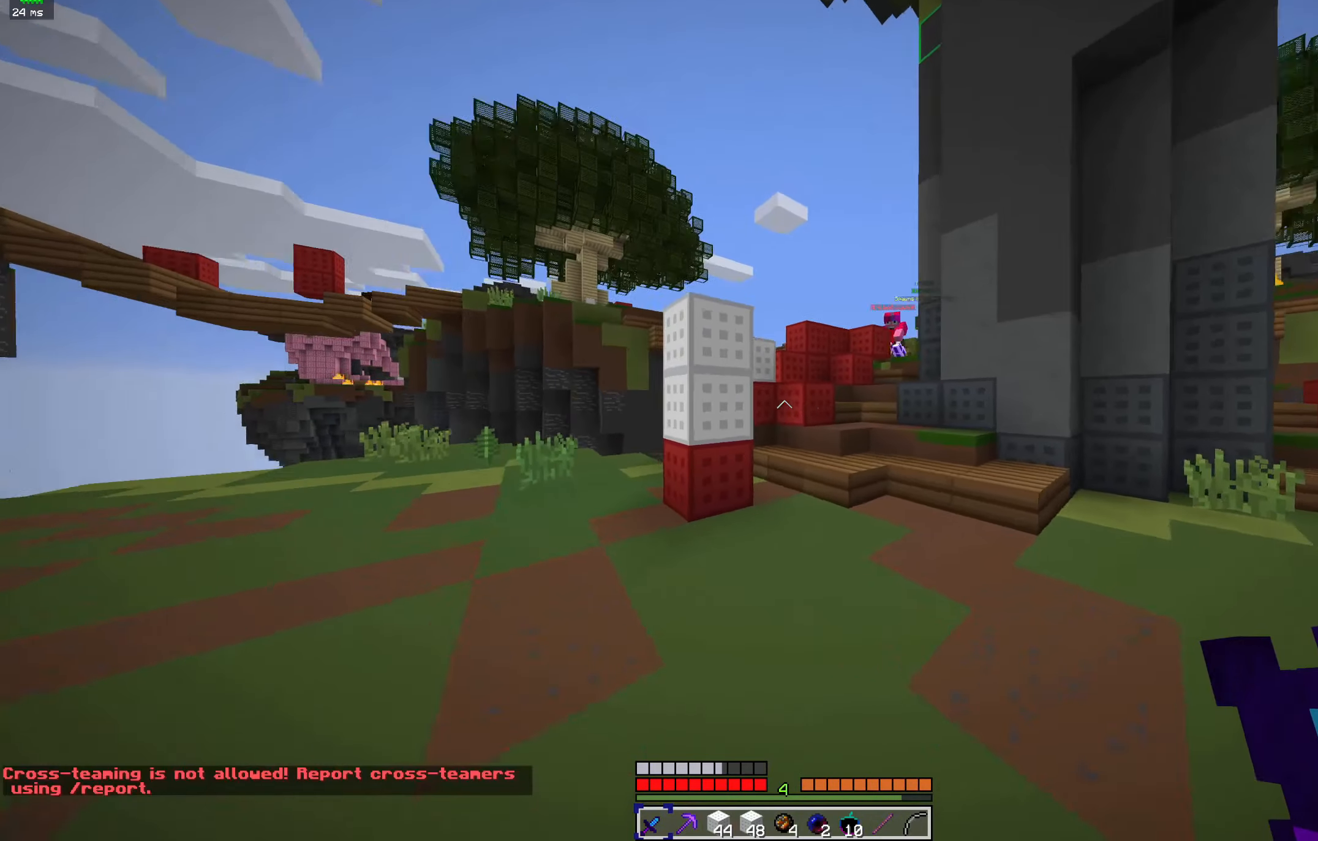
{"keys": ["d"], "mouse": [], "events": [[33, "d", "down"], [133, "w", "up"]]}